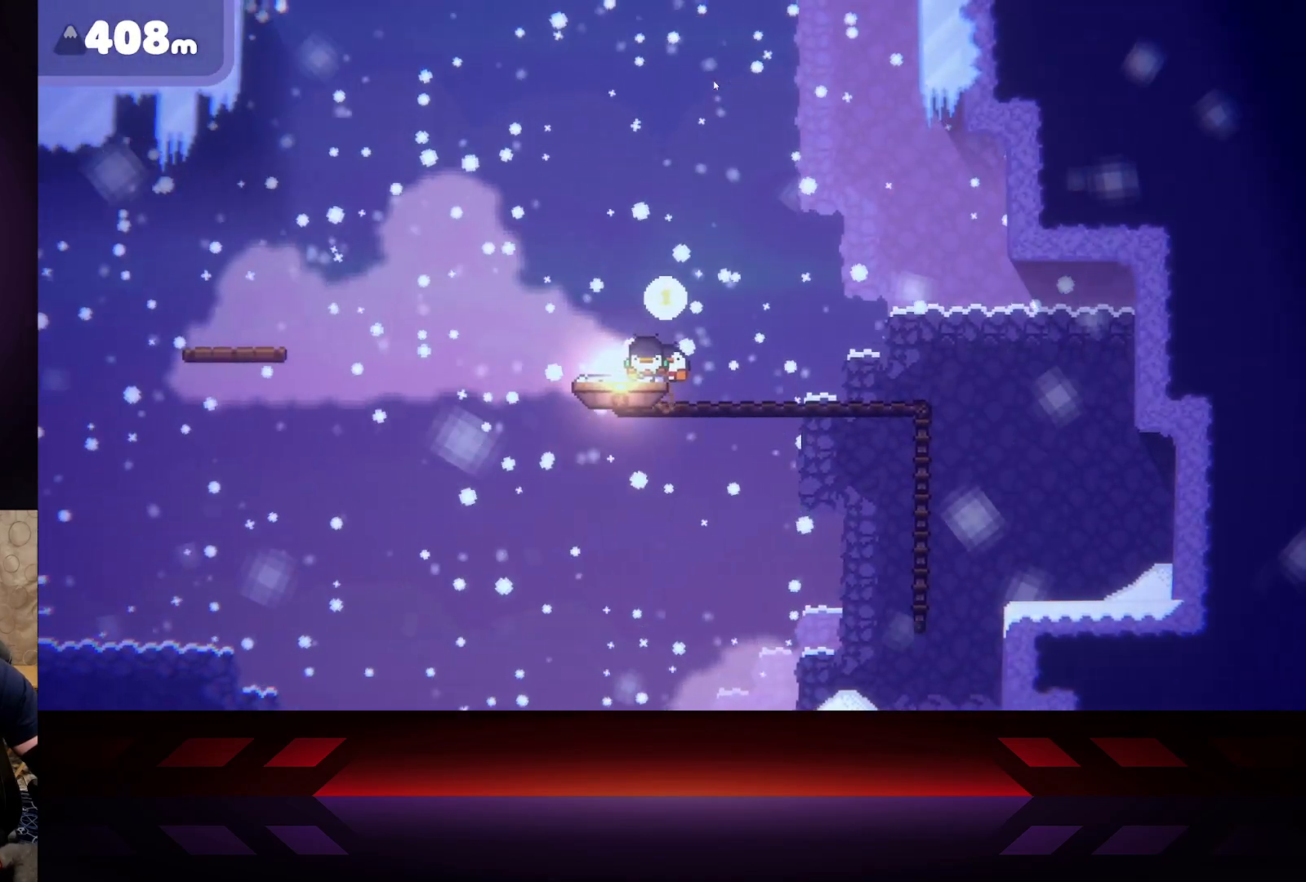
Gameplay with a controller (Xbox layout); each line is a JSON object with the inputs held at the frame after it. "events" lists button and stick changes between this image and that frame as [ms after this image, input, new state], when the widget could be followed in between.
{"buttons": [], "left_stick": "left", "right_stick": "center", "events": [[417, "left_stick", "left"], [500, "X", "up"]]}
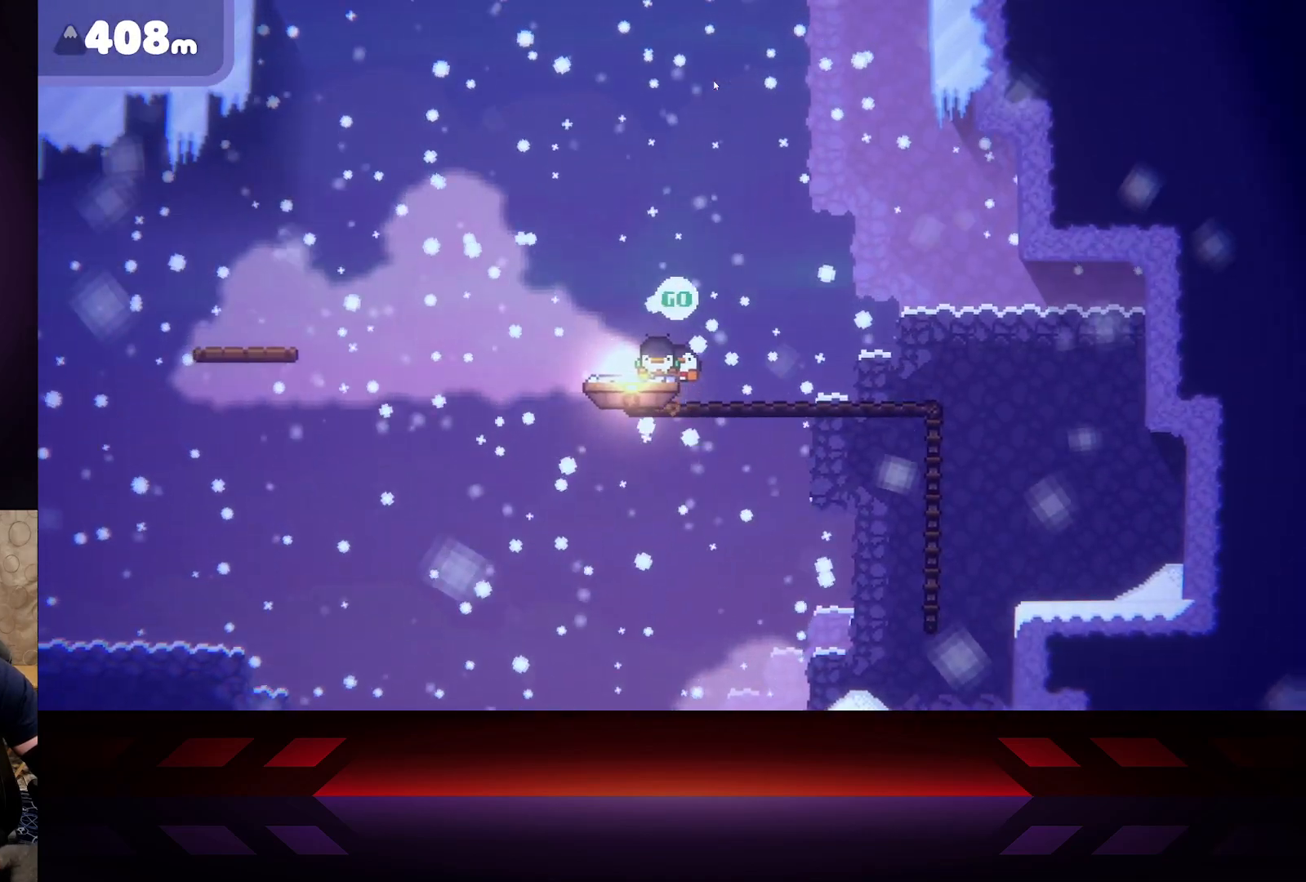
{"buttons": [], "left_stick": "right", "right_stick": "center", "events": [[300, "left_stick", "down-right"], [383, "left_stick", "right"]]}
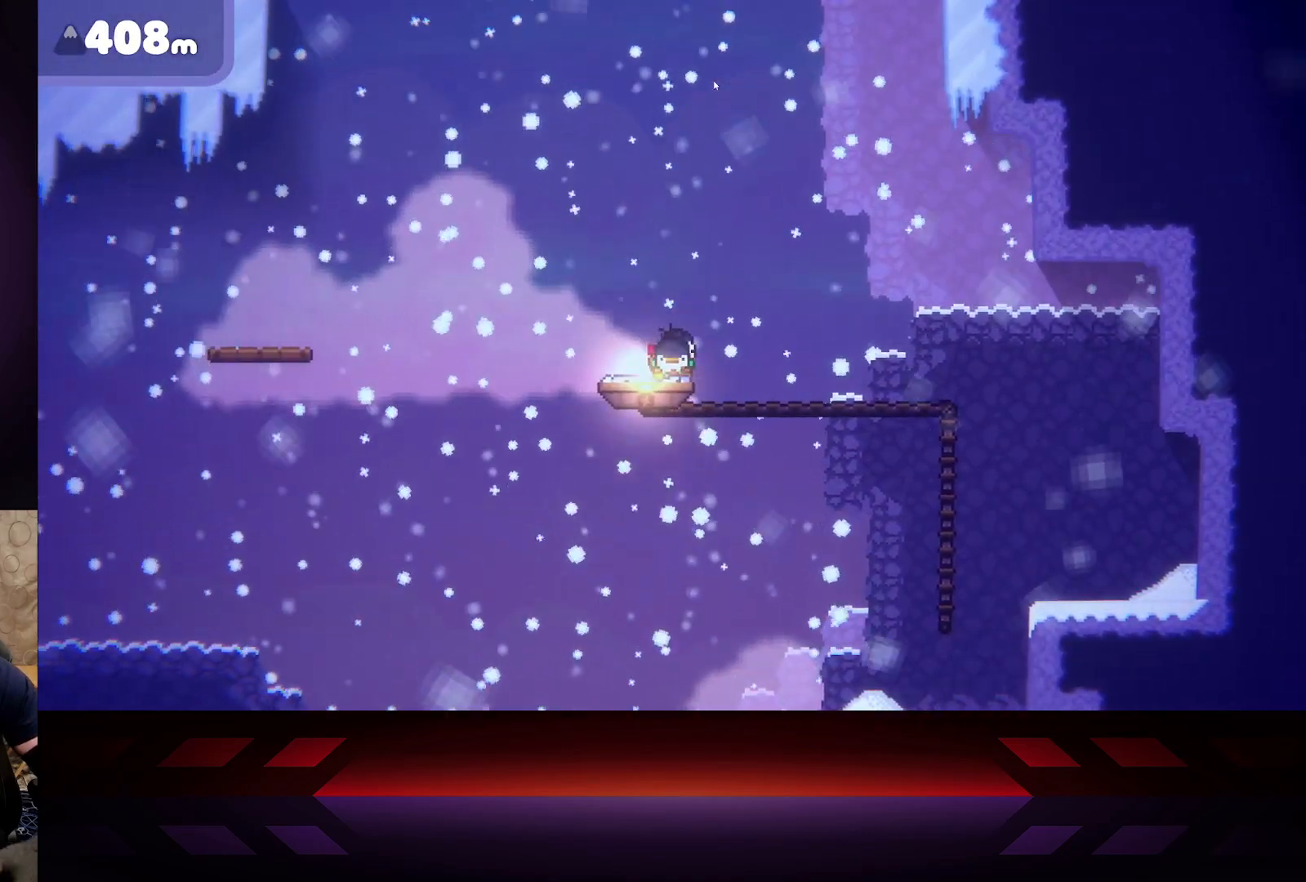
{"buttons": ["X"], "left_stick": "center", "right_stick": "center", "events": [[100, "X", "down"], [100, "left_stick", "center"]]}
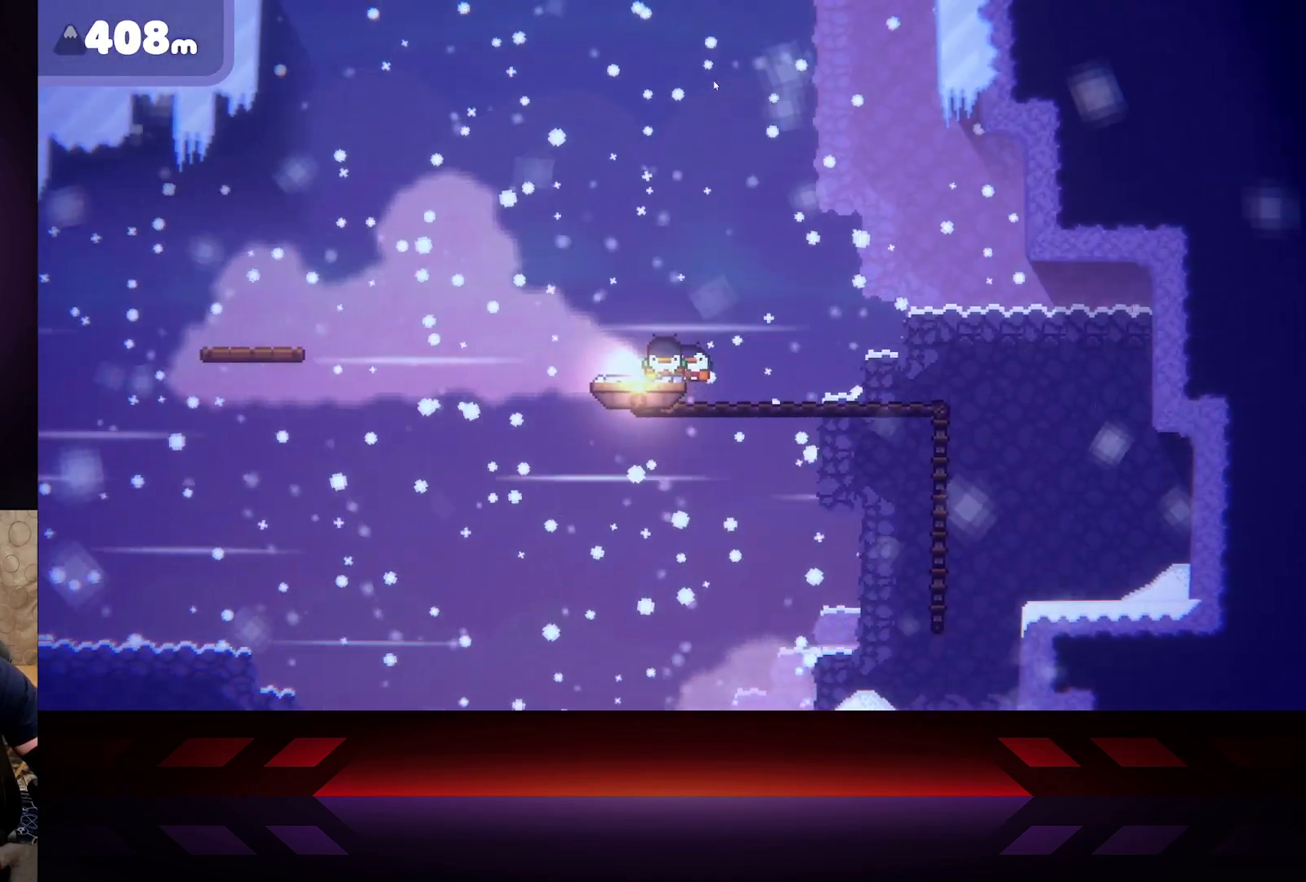
{"buttons": ["X"], "left_stick": "center", "right_stick": "center", "events": []}
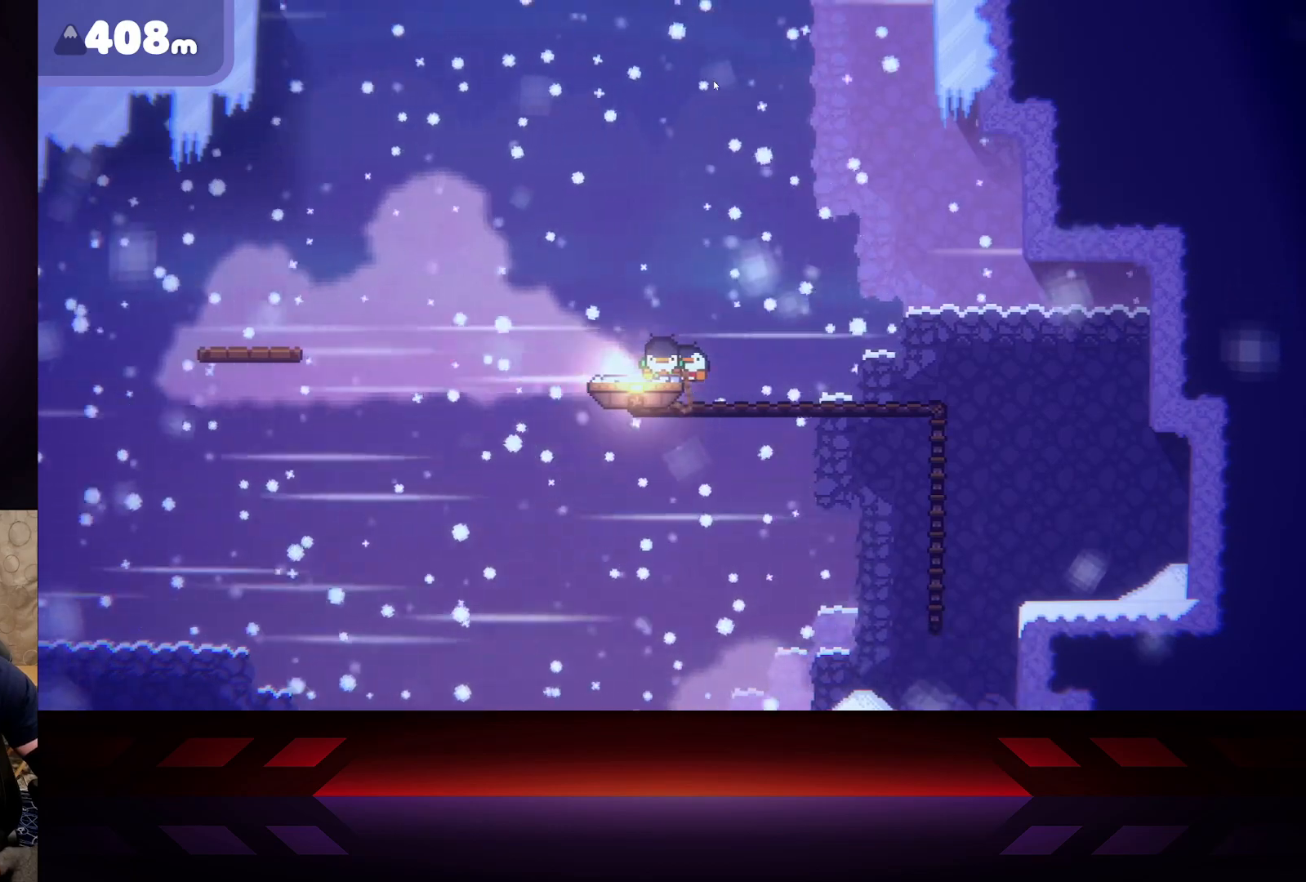
{"buttons": ["X"], "left_stick": "center", "right_stick": "center", "events": [[250, "left_stick", "left"], [267, "X", "up"], [367, "X", "down"], [417, "left_stick", "center"]]}
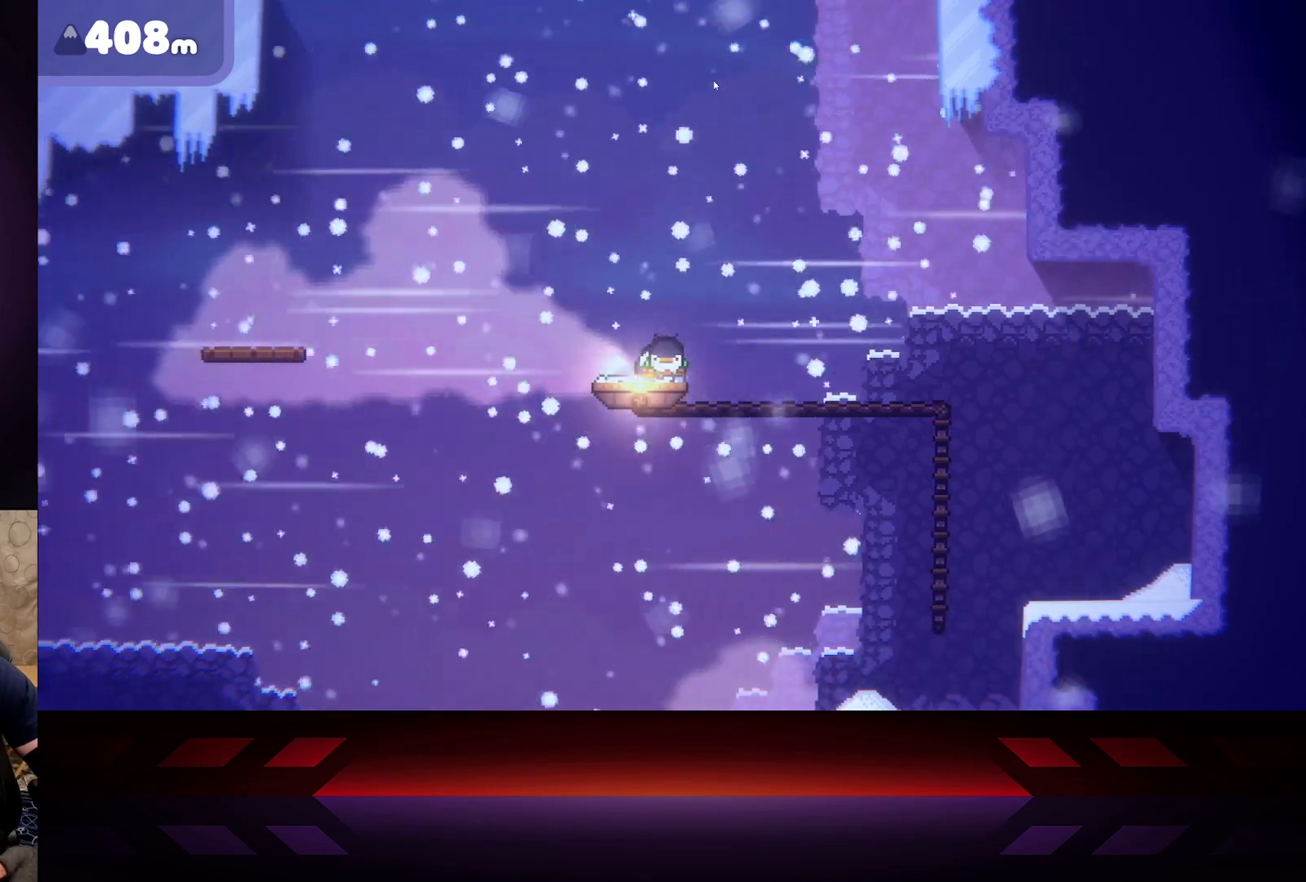
{"buttons": ["X"], "left_stick": "center", "right_stick": "center", "events": [[133, "left_stick", "right"], [200, "X", "up"], [283, "X", "down"], [283, "left_stick", "center"]]}
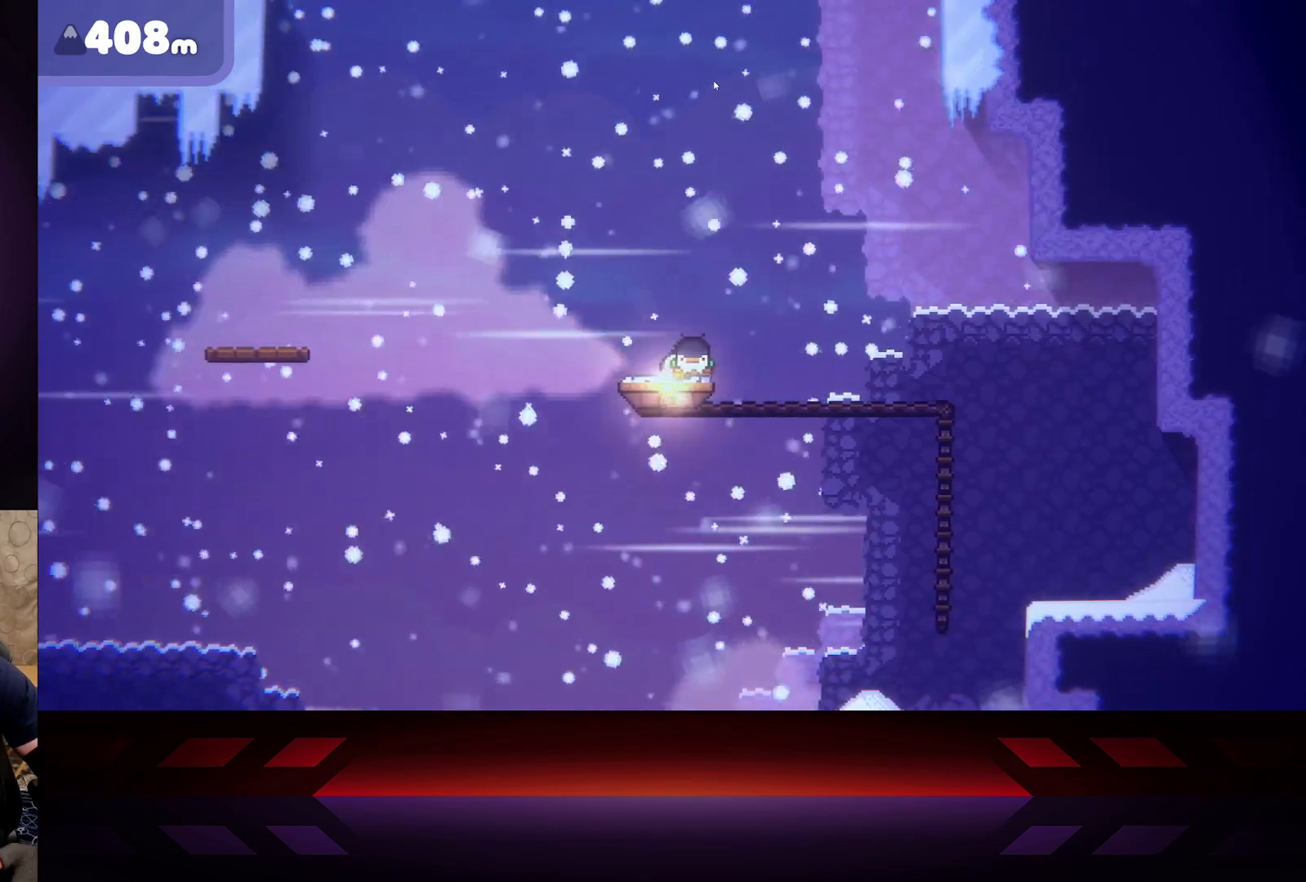
{"buttons": ["X"], "left_stick": "center", "right_stick": "center", "events": [[117, "left_stick", "right"], [367, "left_stick", "center"]]}
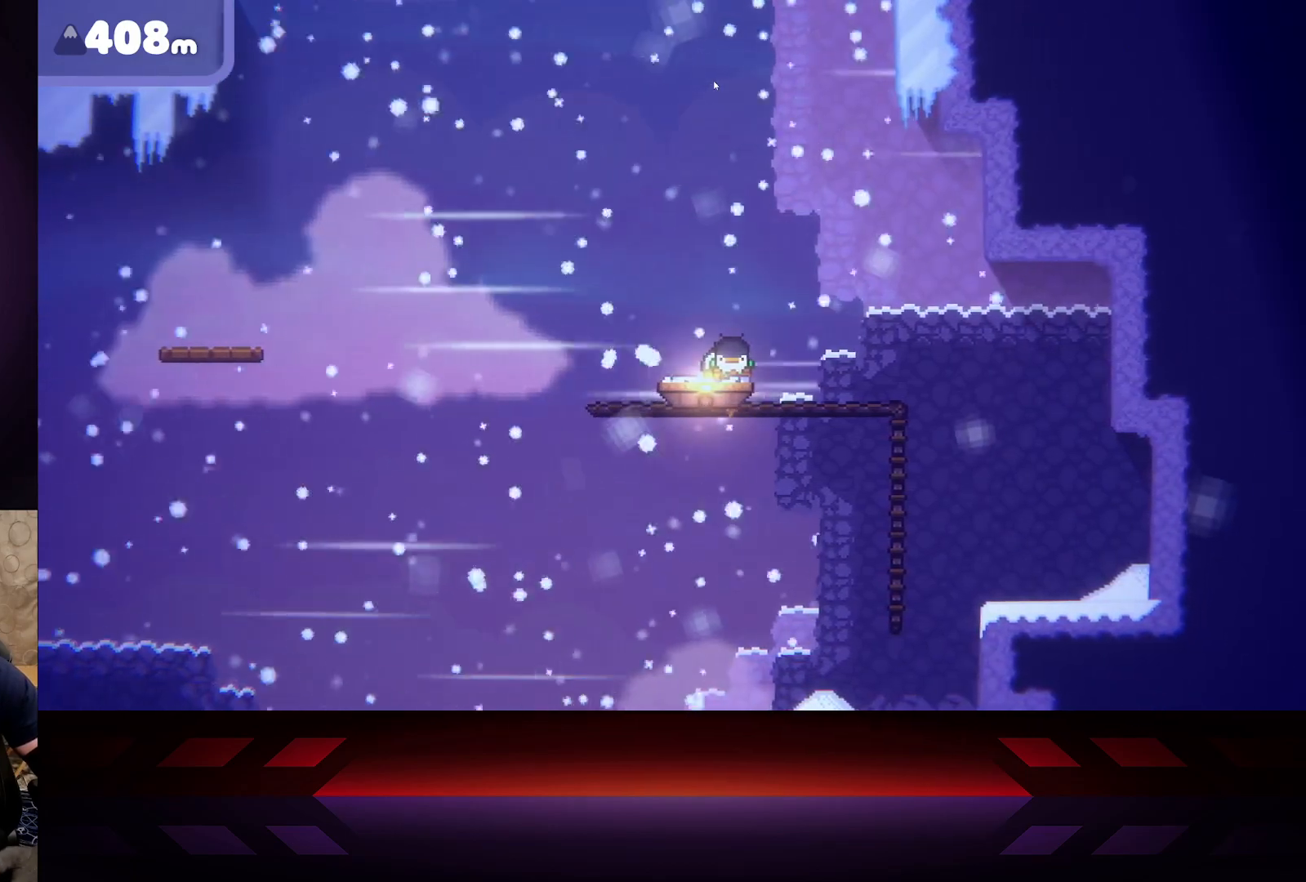
{"buttons": ["X"], "left_stick": "center", "right_stick": "center", "events": []}
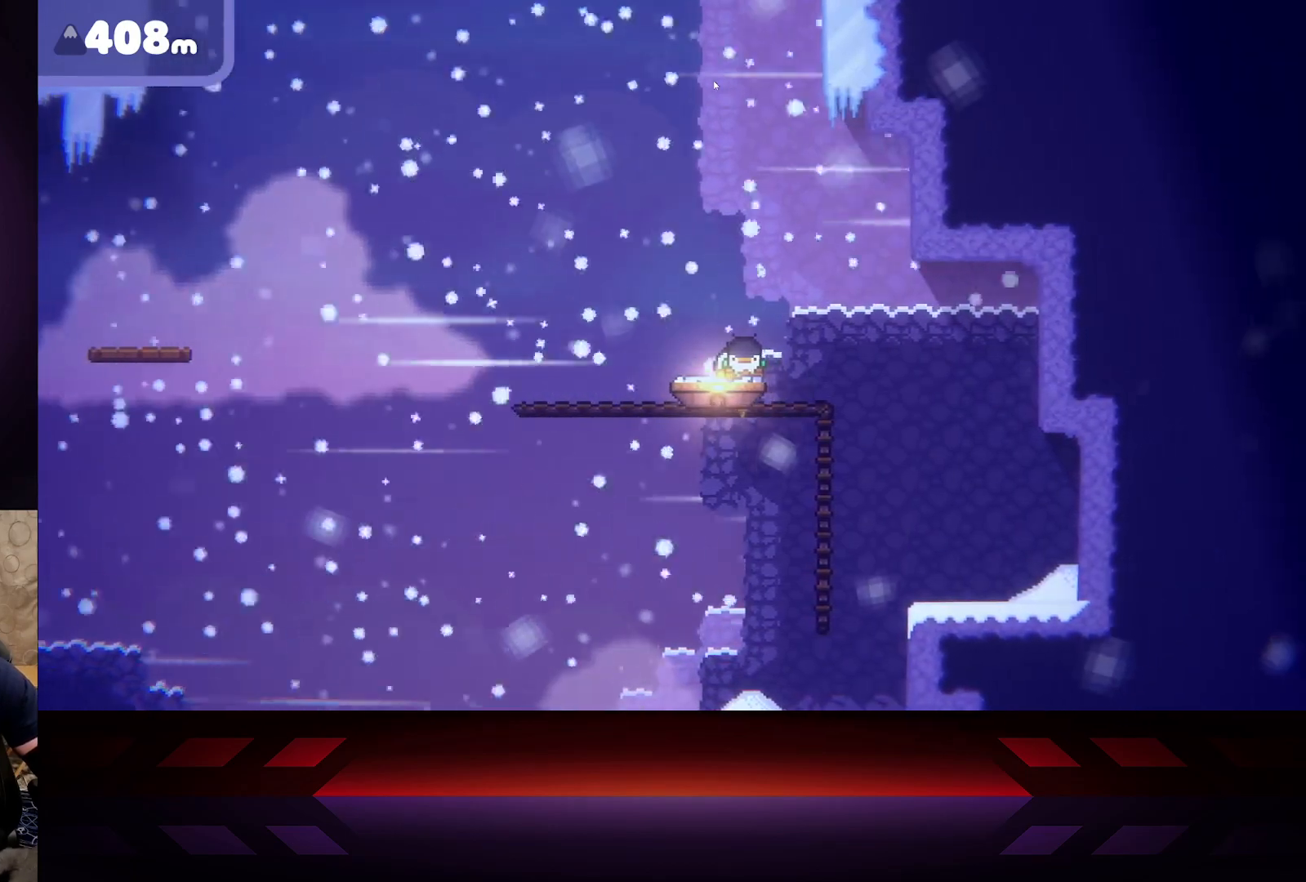
{"buttons": ["X"], "left_stick": "center", "right_stick": "center", "events": []}
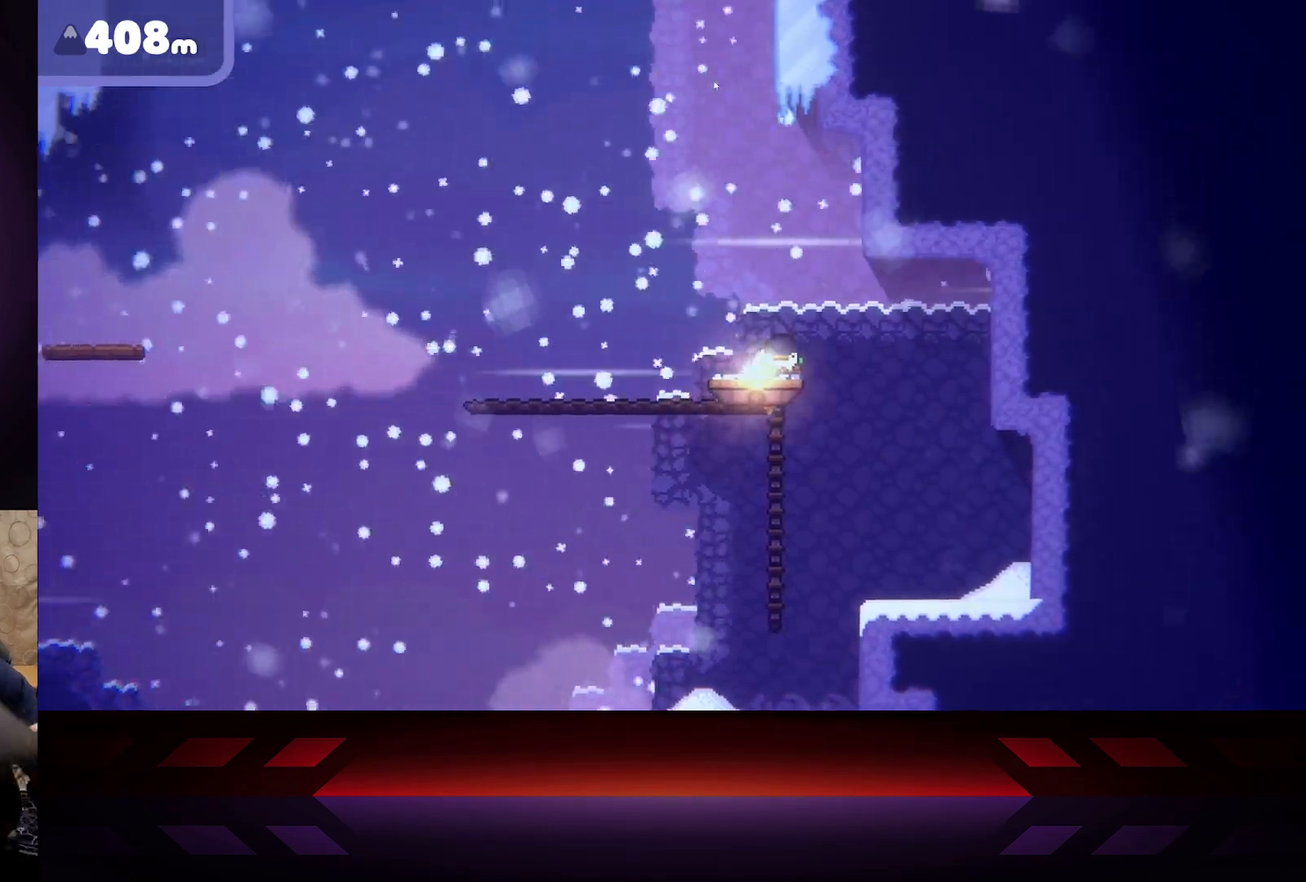
{"buttons": ["X"], "left_stick": "center", "right_stick": "center", "events": []}
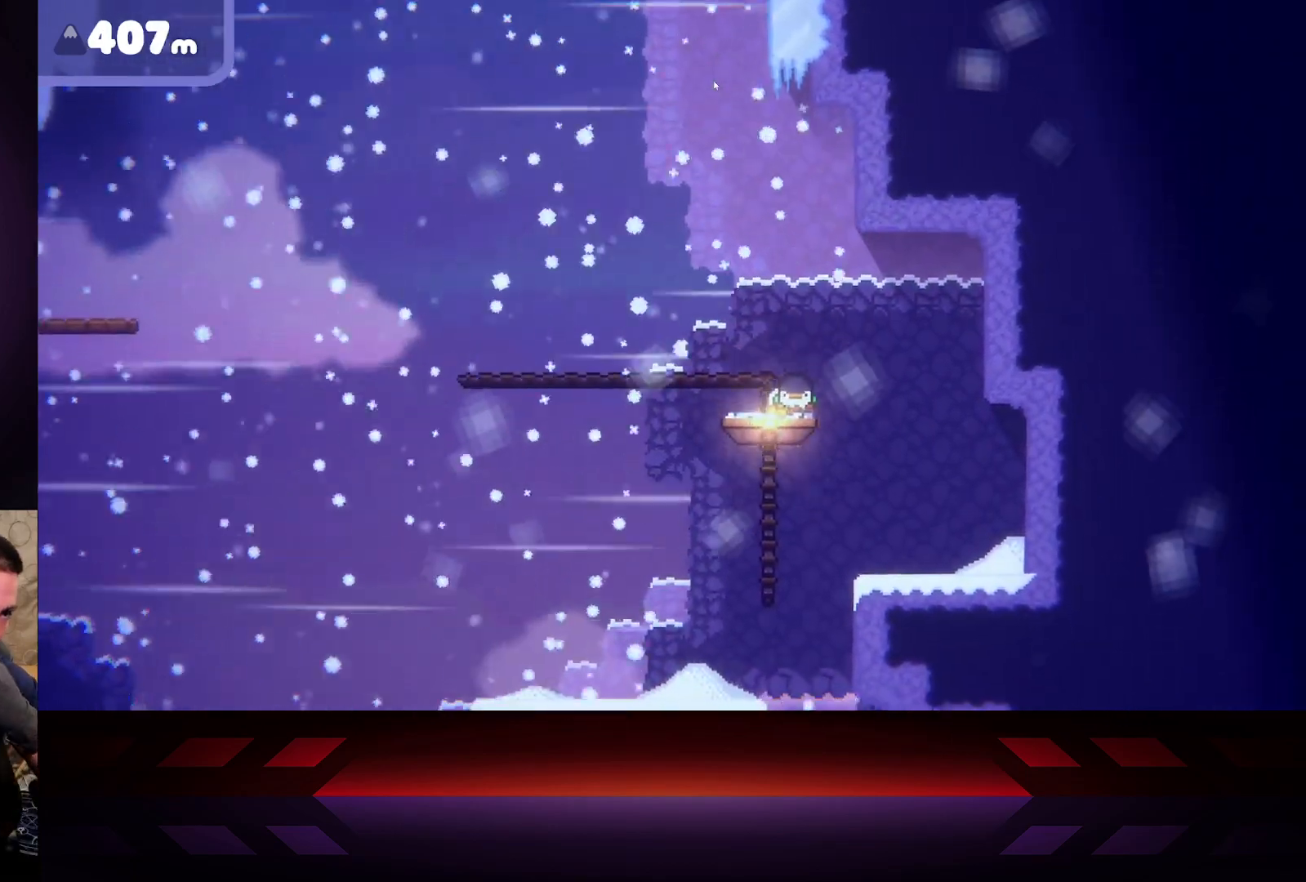
{"buttons": ["X"], "left_stick": "center", "right_stick": "center", "events": []}
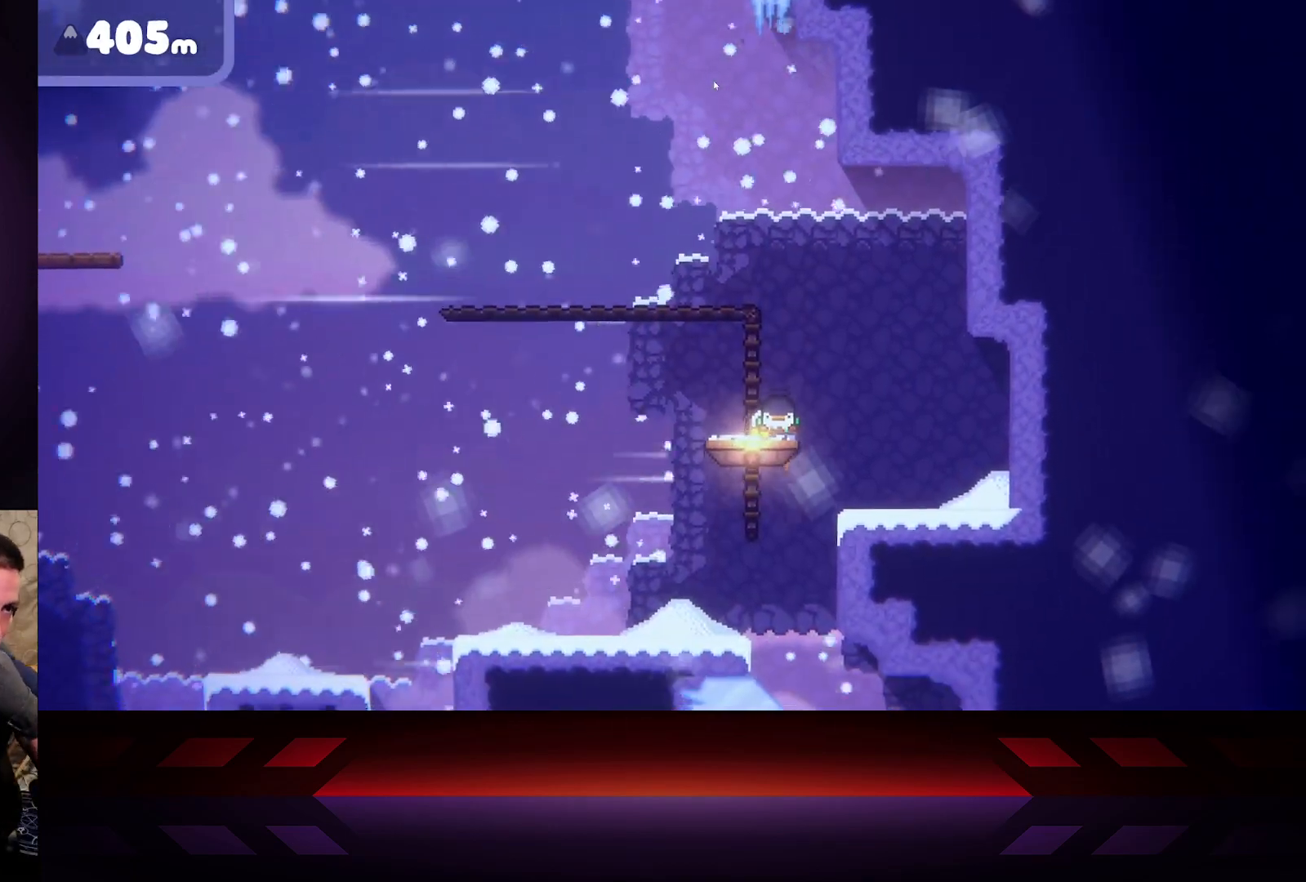
{"buttons": ["X"], "left_stick": "center", "right_stick": "center", "events": []}
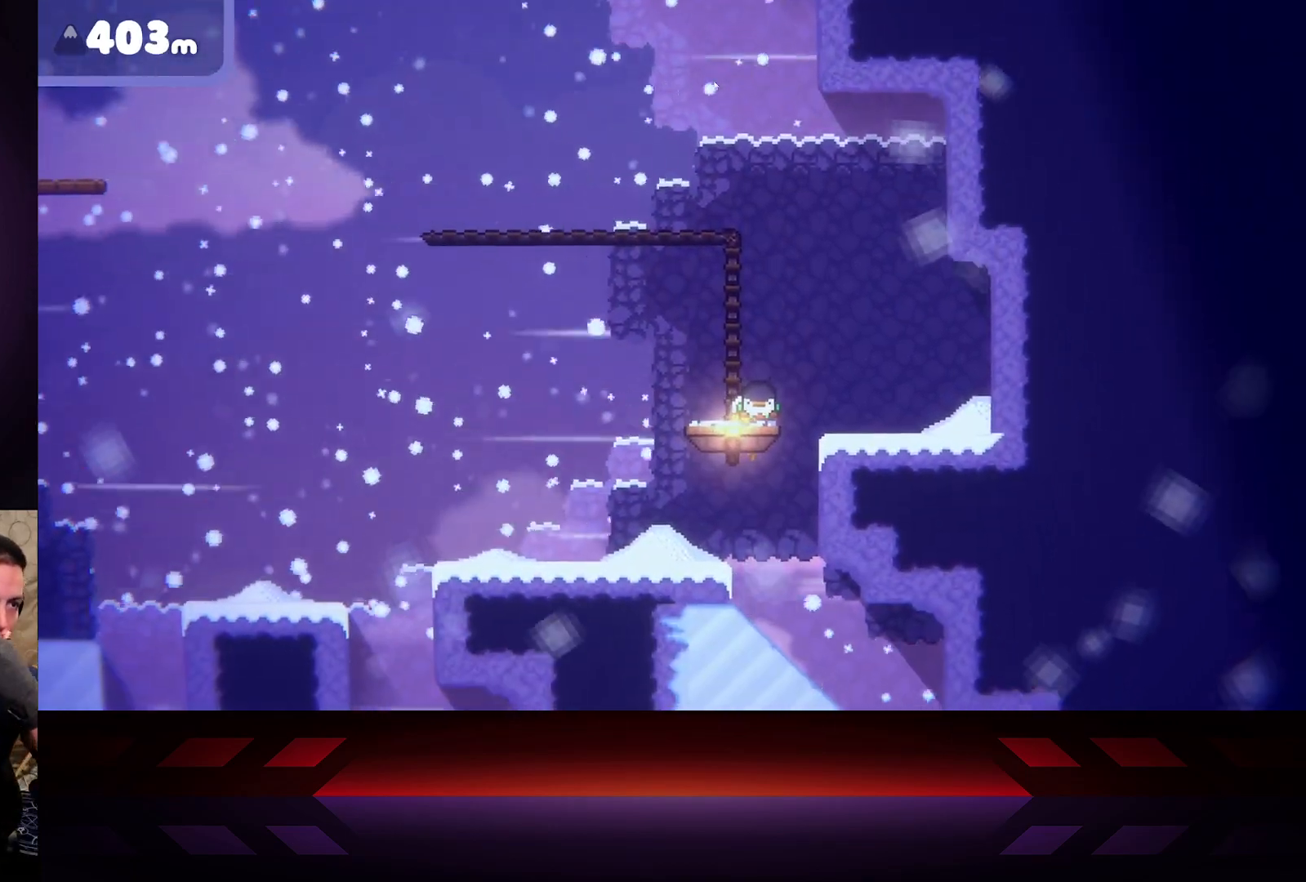
{"buttons": ["X"], "left_stick": "center", "right_stick": "center", "events": []}
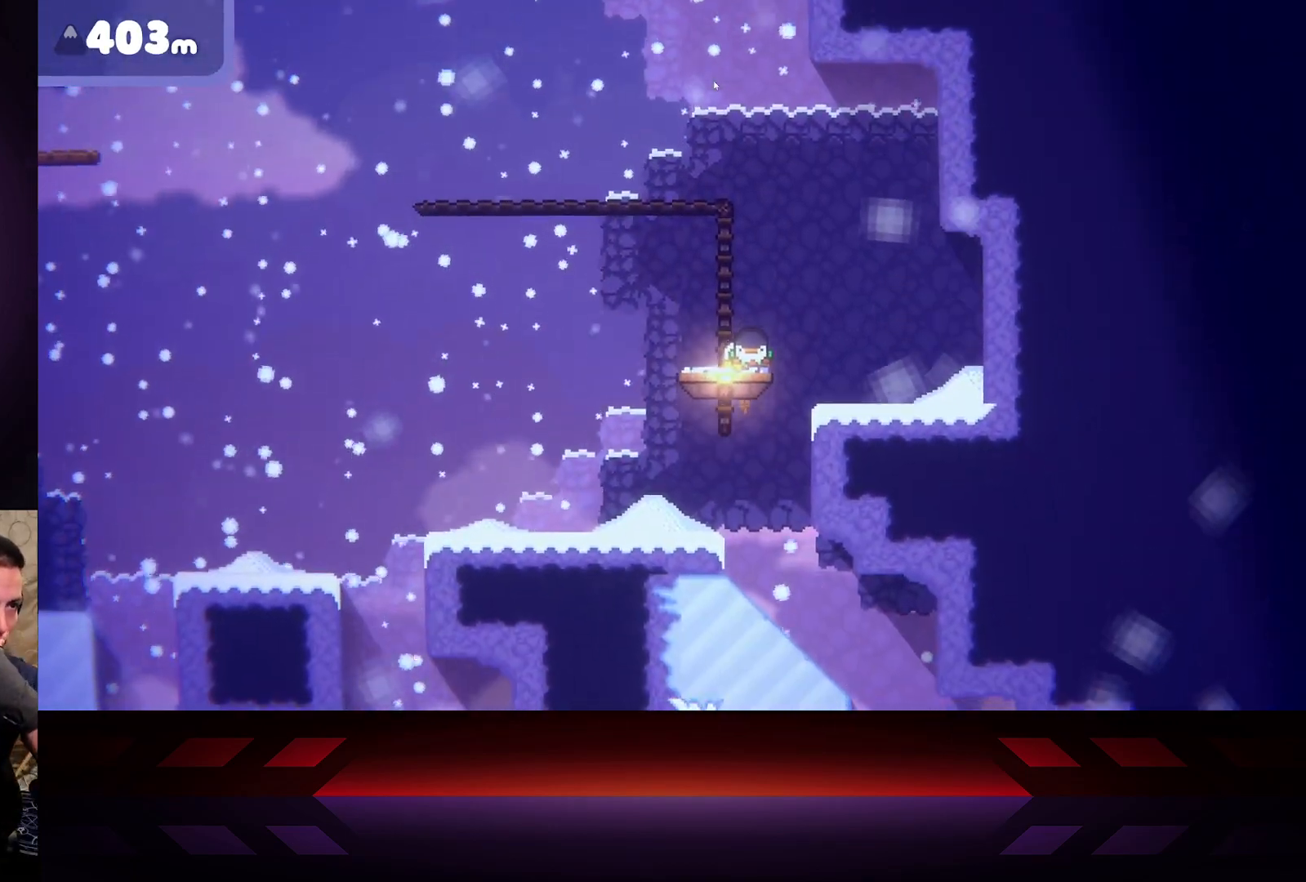
{"buttons": ["X"], "left_stick": "center", "right_stick": "center", "events": []}
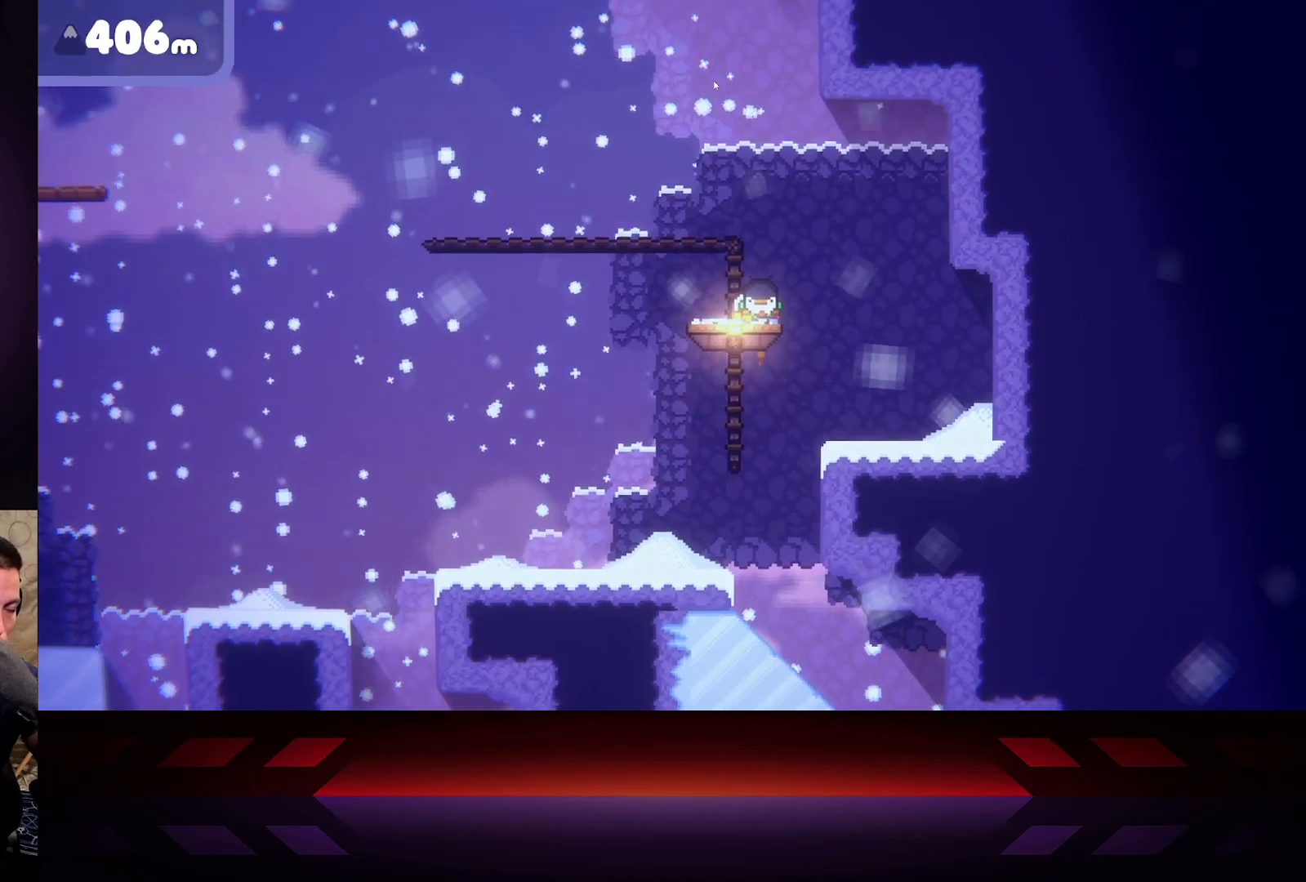
{"buttons": ["X"], "left_stick": "center", "right_stick": "center", "events": []}
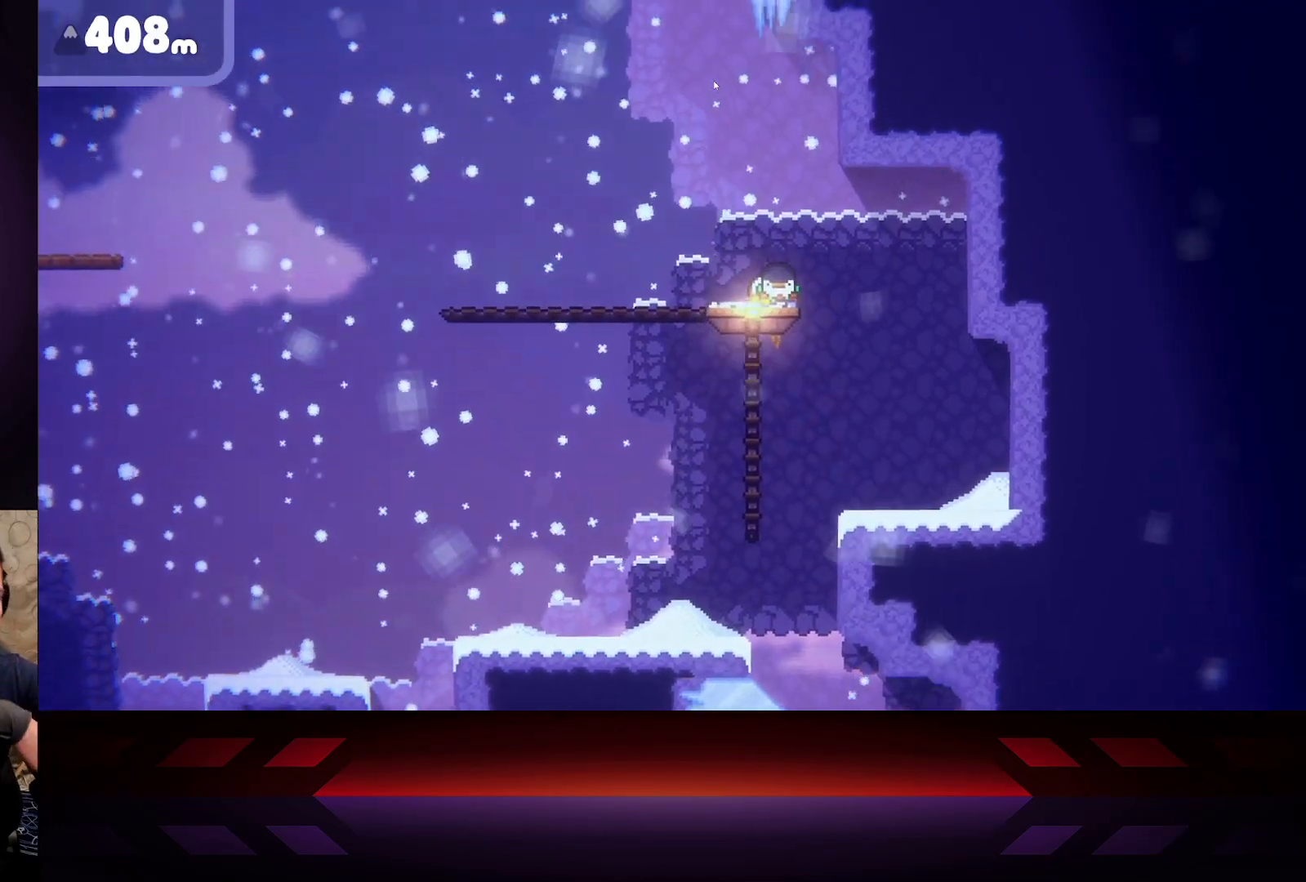
{"buttons": [], "left_stick": "center", "right_stick": "center", "events": [[267, "X", "up"]]}
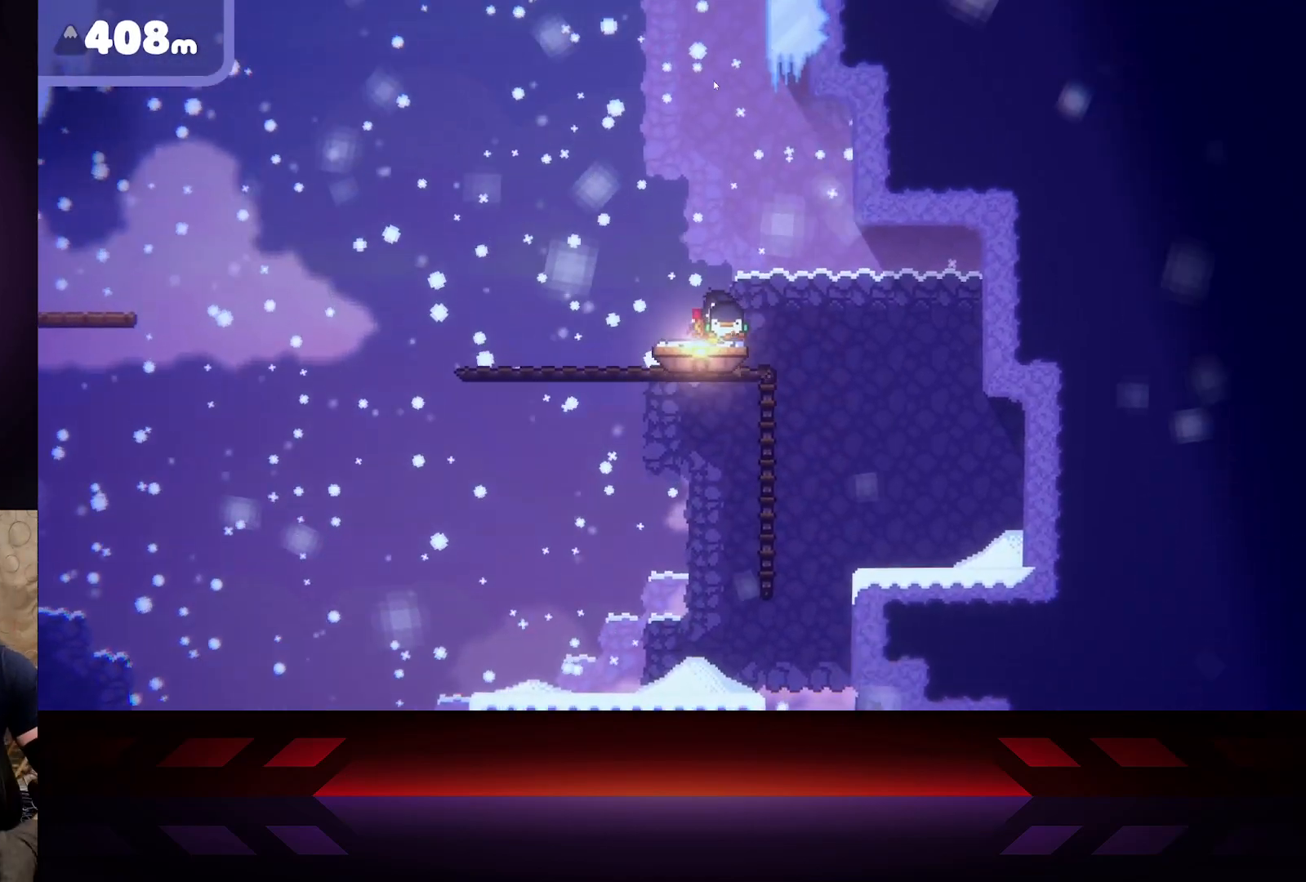
{"buttons": [], "left_stick": "center", "right_stick": "center", "events": [[333, "left_stick", "right"], [383, "left_stick", "center"]]}
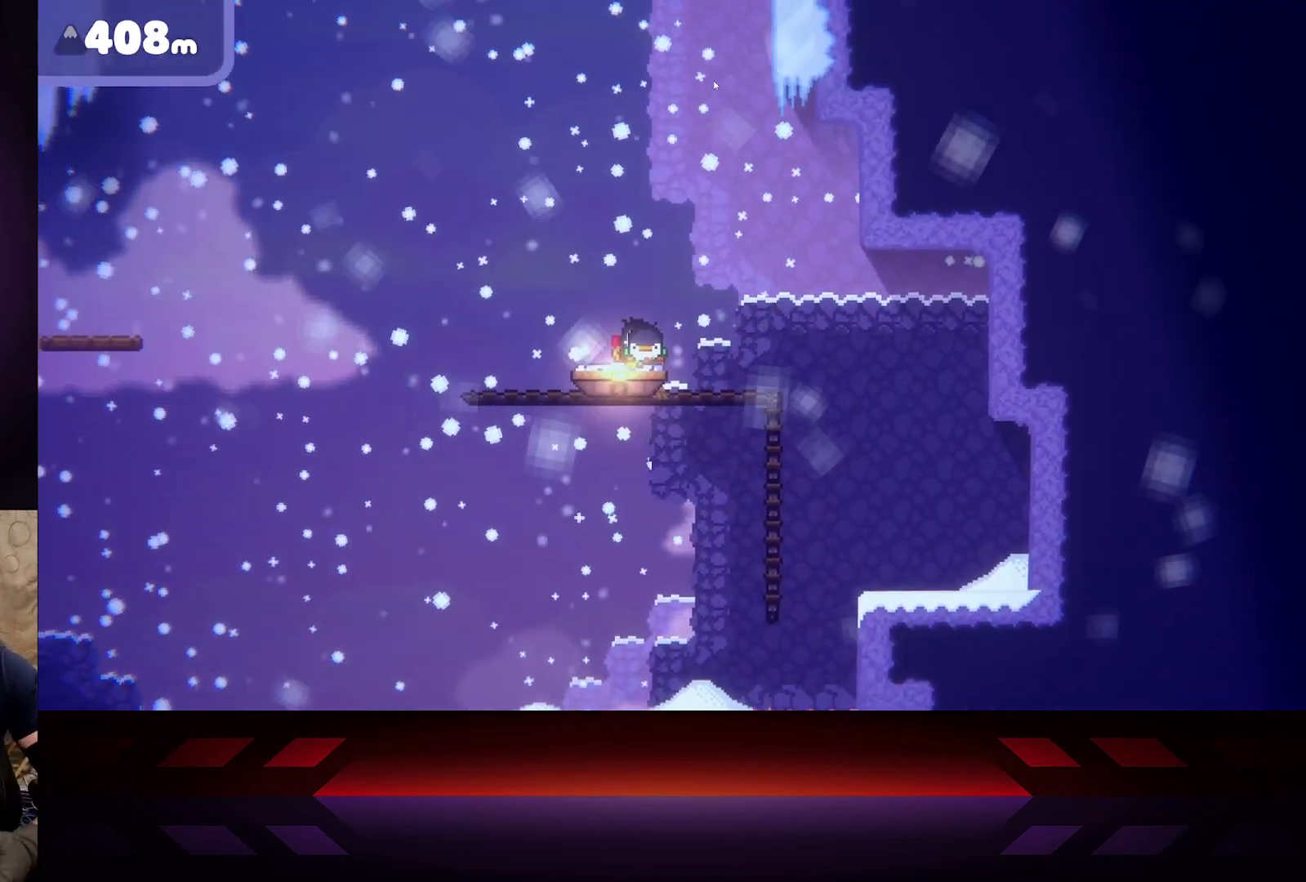
{"buttons": [], "left_stick": "center", "right_stick": "center", "events": []}
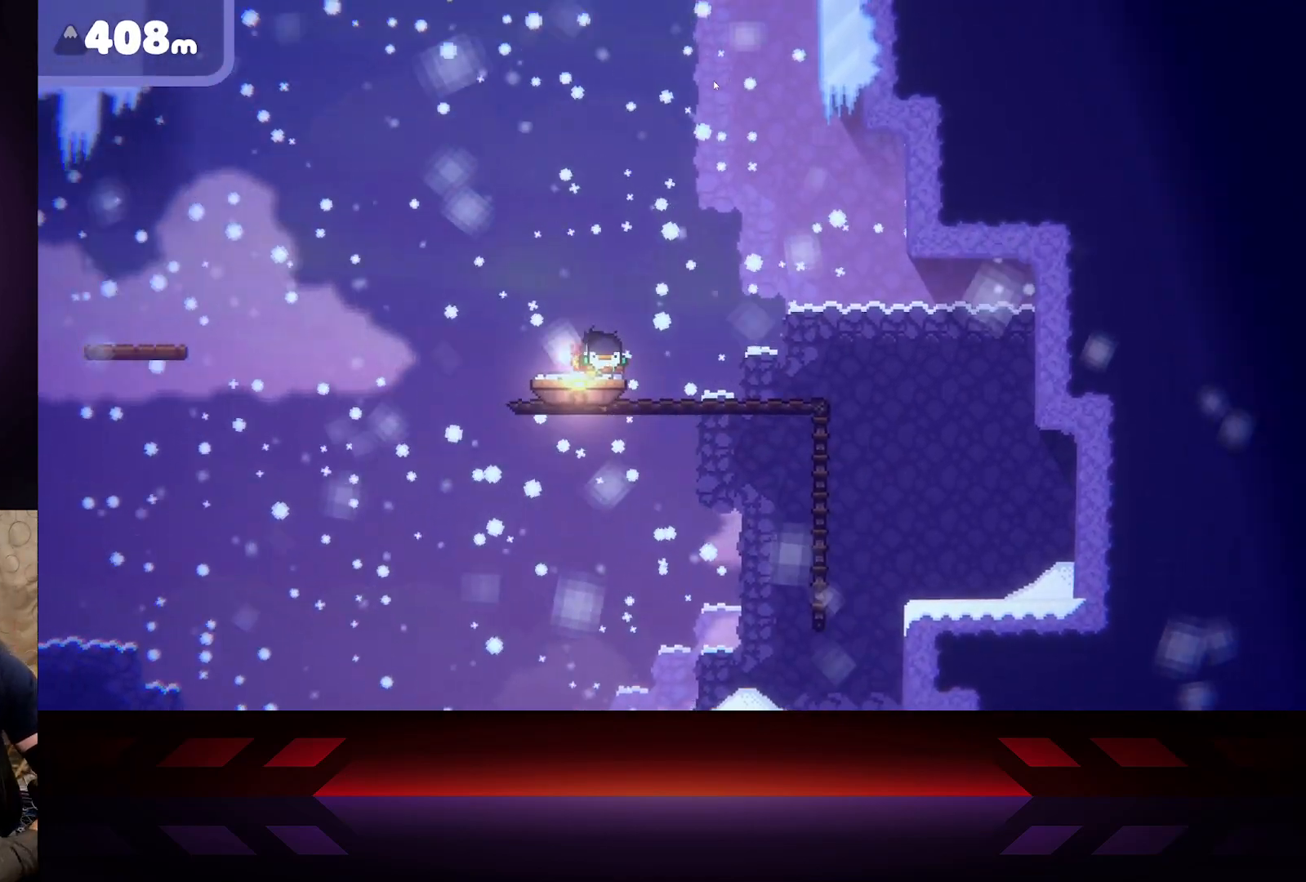
{"buttons": [], "left_stick": "center", "right_stick": "center", "events": [[183, "left_stick", "down-right"], [300, "left_stick", "center"]]}
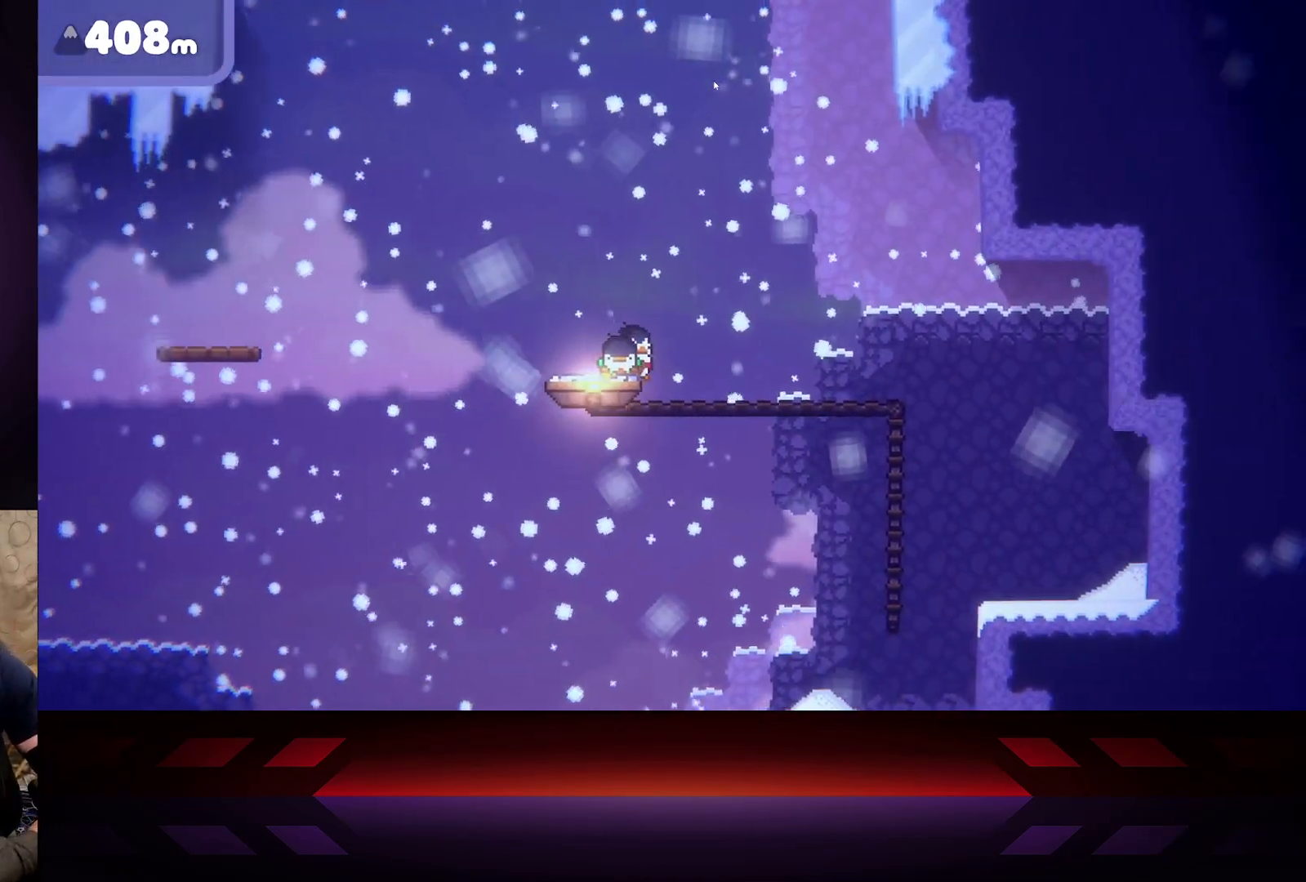
{"buttons": [], "left_stick": "center", "right_stick": "center", "events": []}
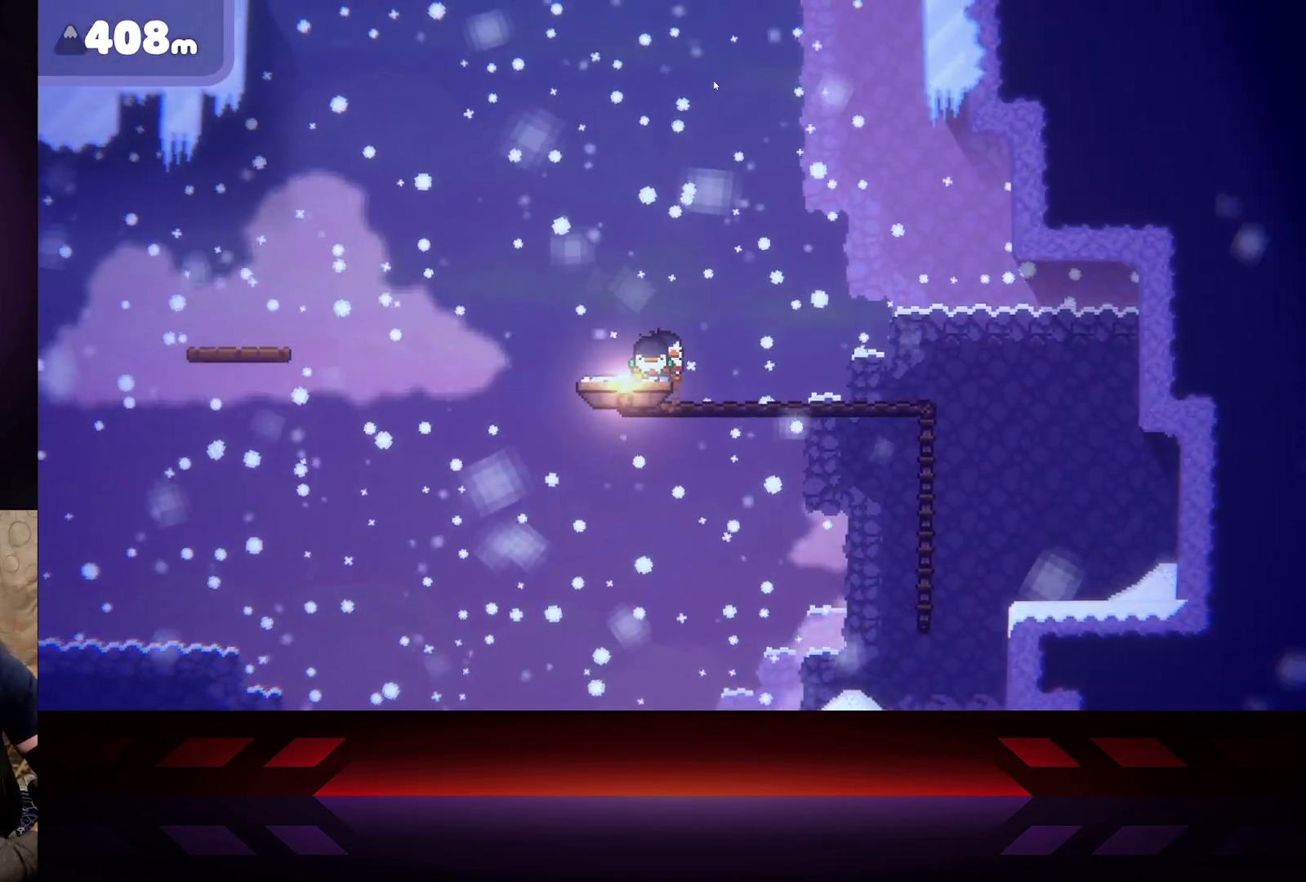
{"buttons": [], "left_stick": "center", "right_stick": "center", "events": [[250, "DPAD_LEFT", "down"], [333, "DPAD_LEFT", "up"]]}
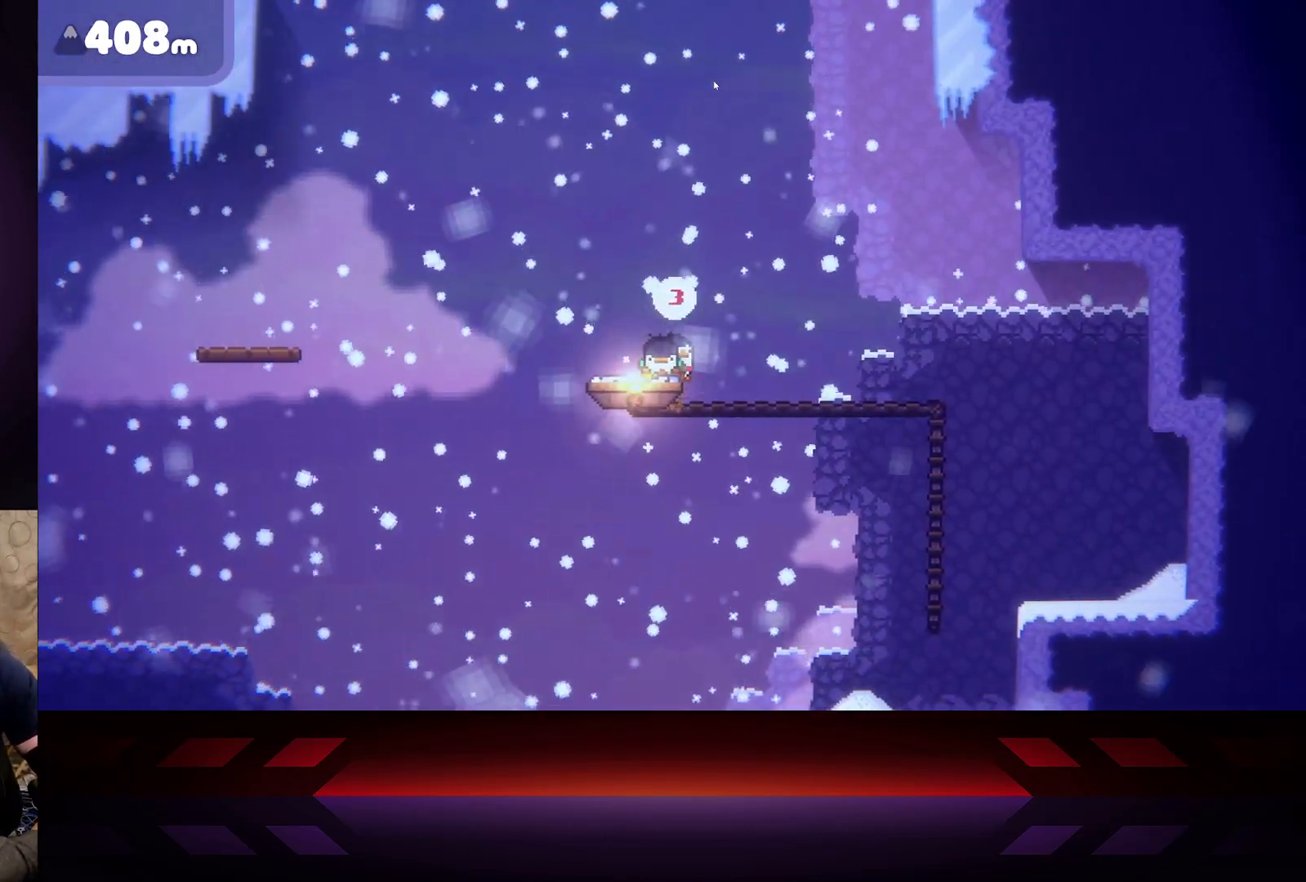
{"buttons": ["X"], "left_stick": "center", "right_stick": "center", "events": [[267, "X", "down"]]}
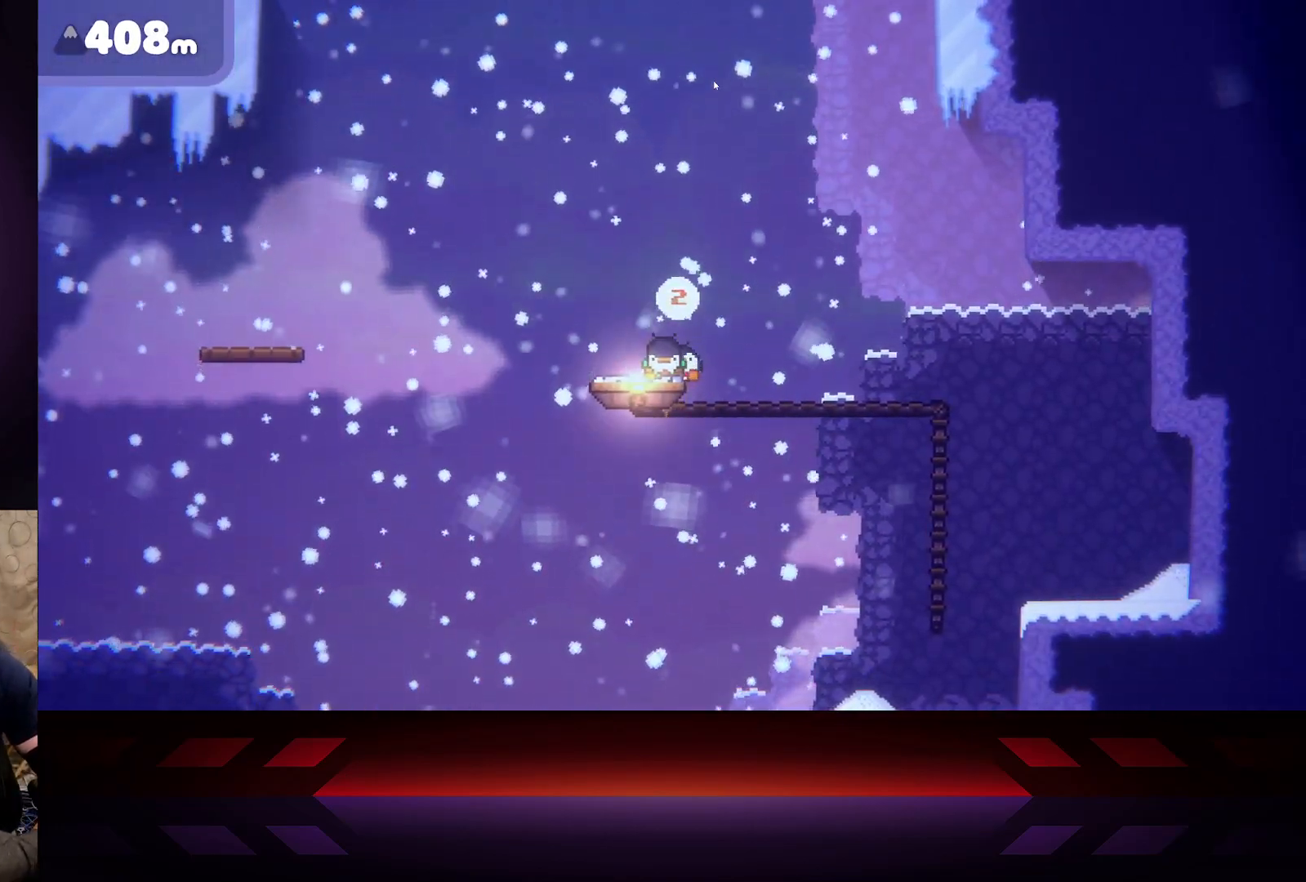
{"buttons": ["X"], "left_stick": "center", "right_stick": "center", "events": []}
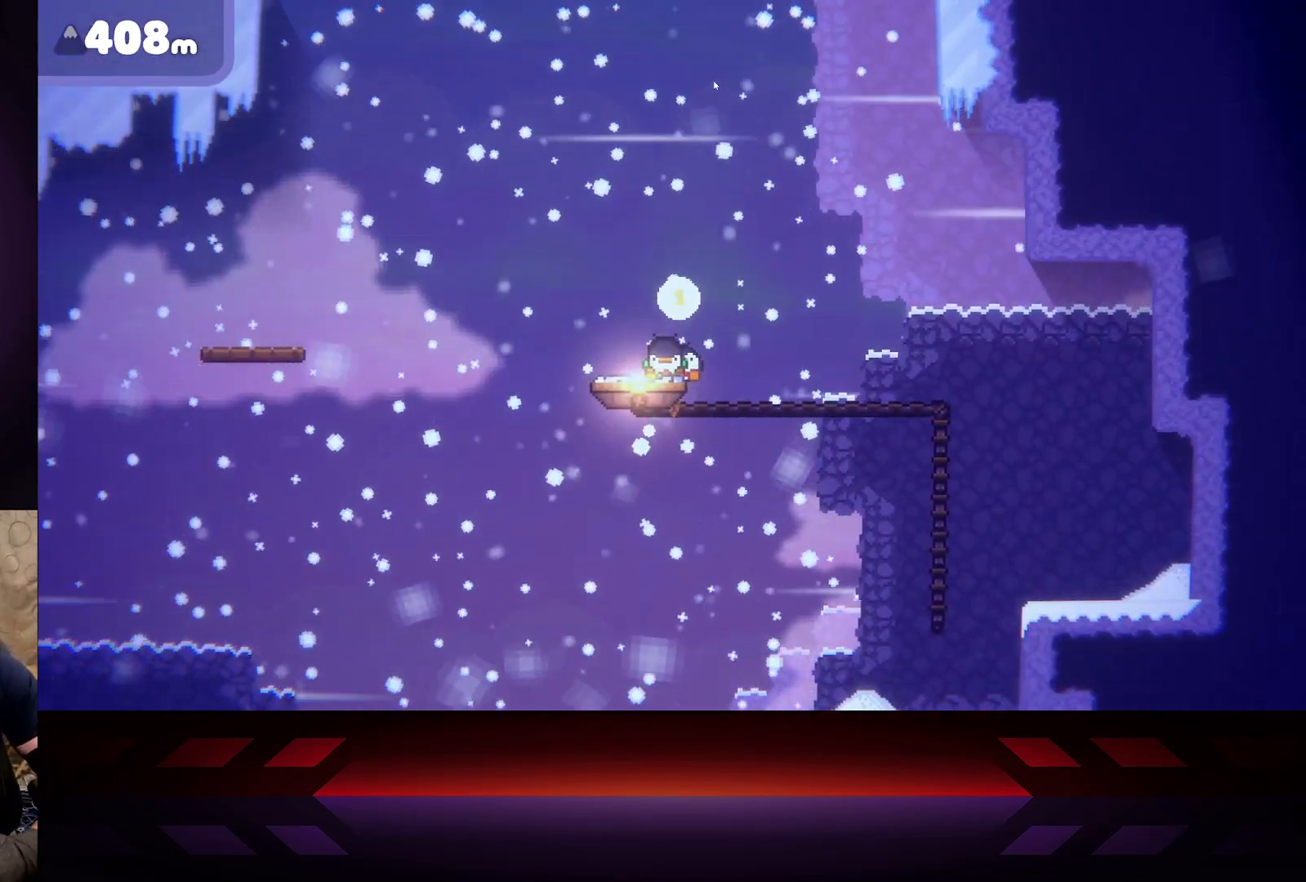
{"buttons": ["X"], "left_stick": "center", "right_stick": "center", "events": []}
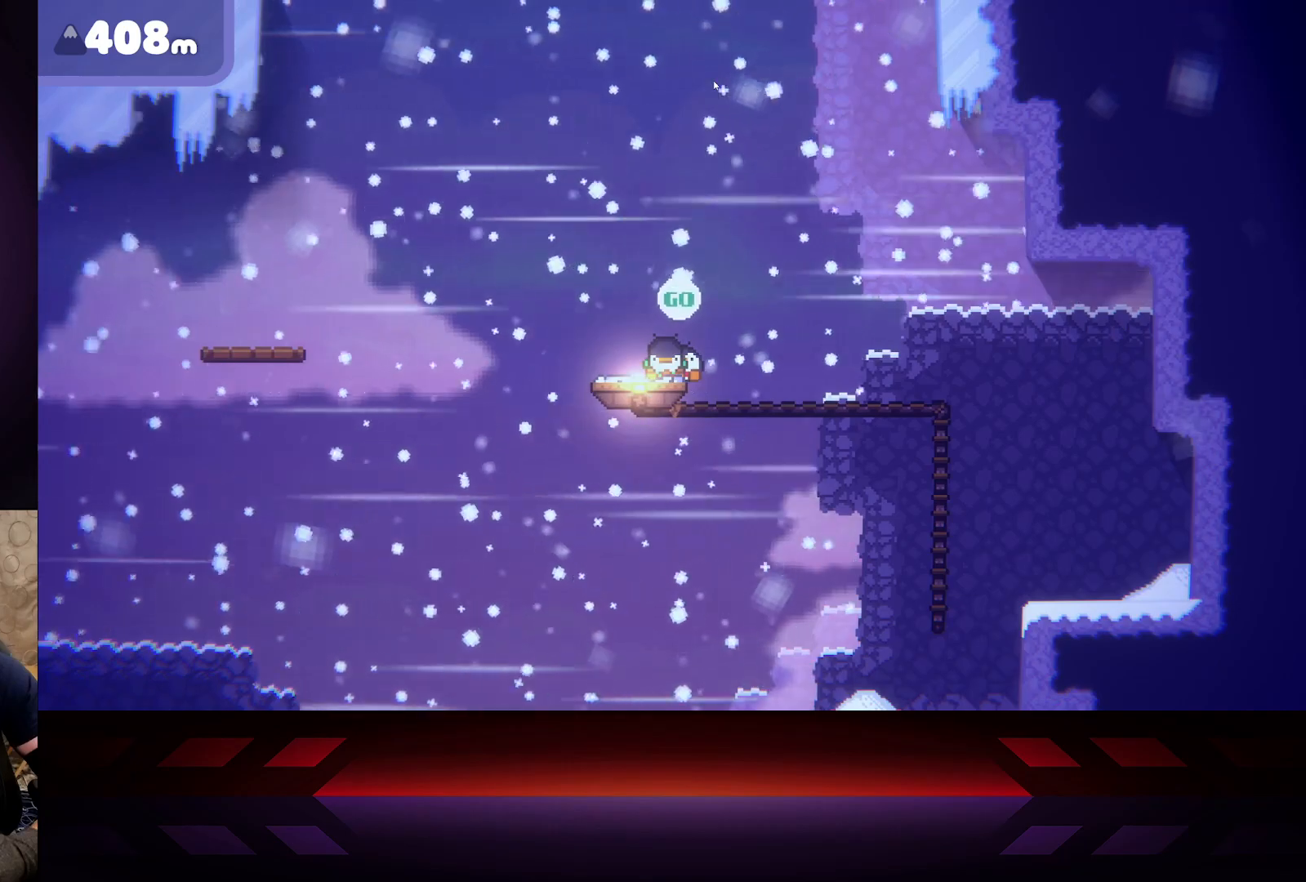
{"buttons": ["A"], "left_stick": "left", "right_stick": "center", "events": [[50, "left_stick", "left"], [133, "X", "up"], [467, "A", "down"]]}